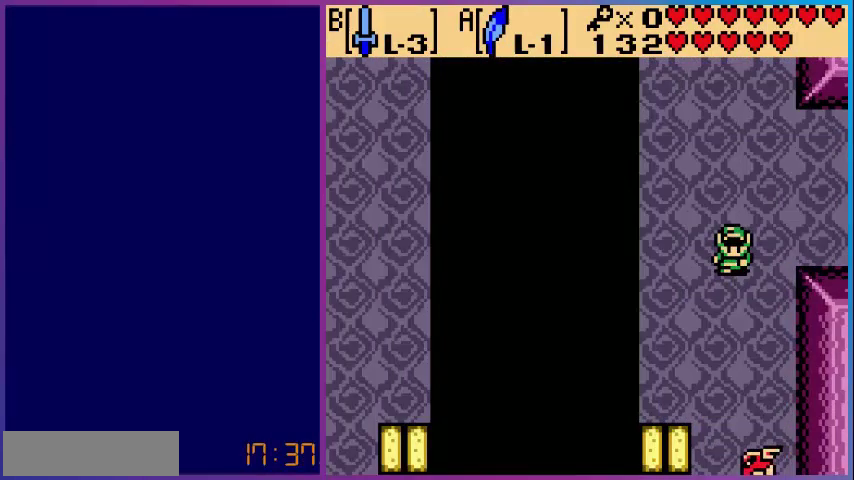
Gameplay with a controller (Nintendo layout); each line is a JSON object with the inputs held at the frame after it. "events" lists button and stick changes between this image and that frame as [ms after this image, input, new state], when the widget could be followed in between. Not read: L3 R3.
{"buttons": [], "events": [[160, "DPAD_DOWN", "down"], [320, "B", "down"], [360, "DPAD_DOWN", "up"], [440, "B", "up"]]}
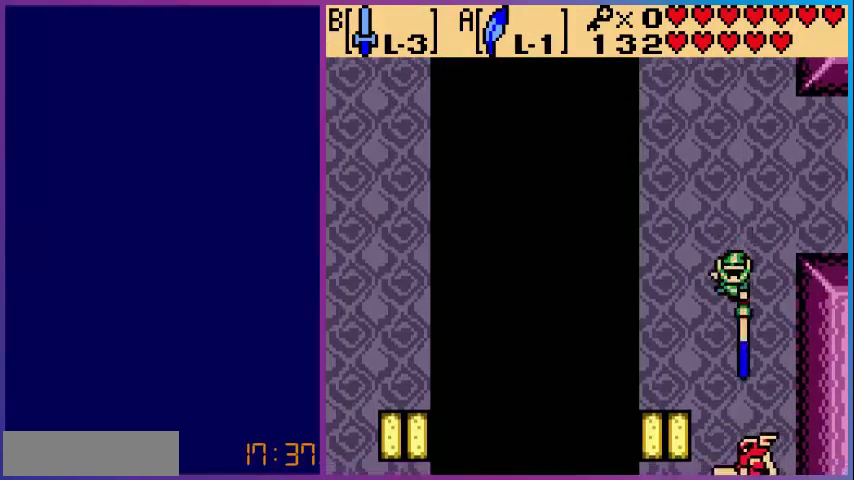
{"buttons": ["DPAD_DOWN"], "events": [[280, "B", "down"], [440, "B", "up"], [480, "DPAD_DOWN", "down"]]}
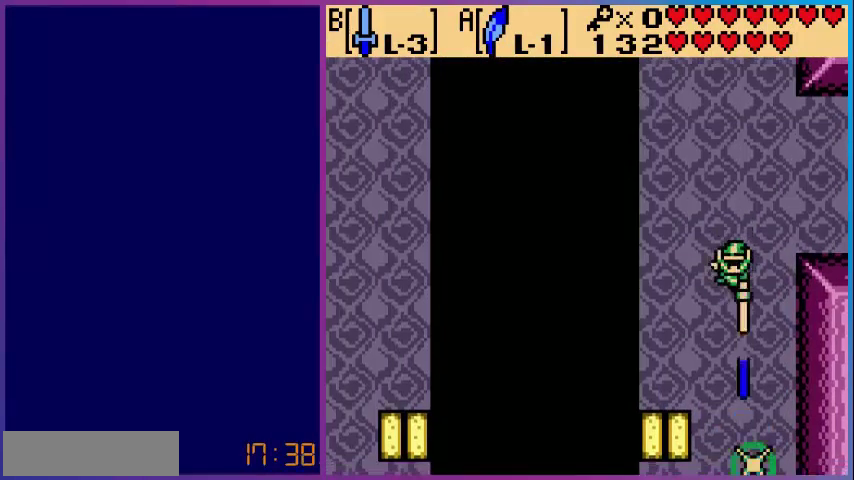
{"buttons": ["DPAD_DOWN"], "events": []}
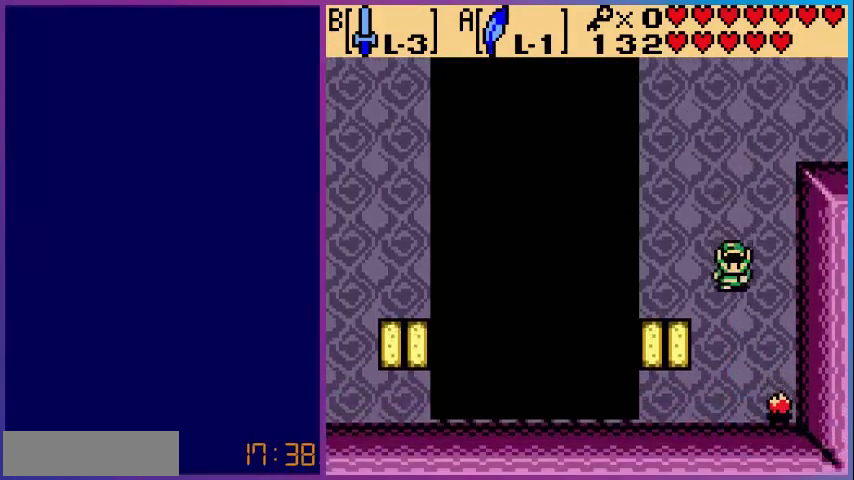
{"buttons": ["DPAD_DOWN", "DPAD_RIGHT"], "events": [[240, "DPAD_RIGHT", "down"]]}
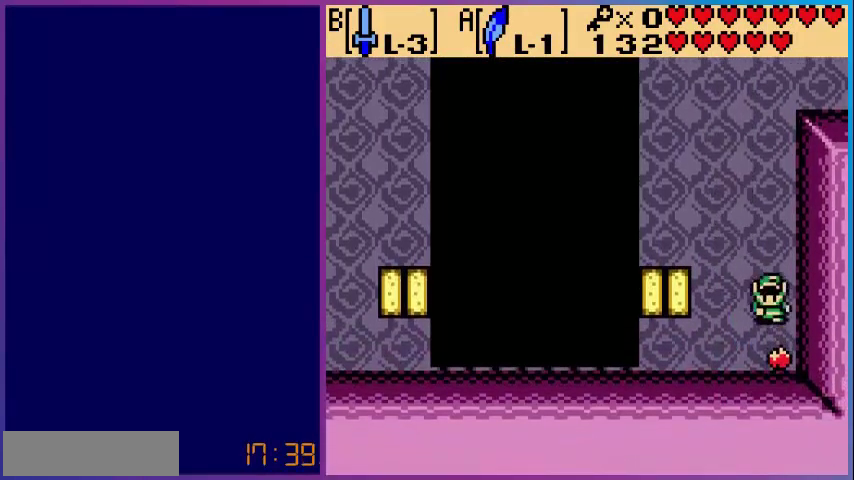
{"buttons": ["DPAD_LEFT"], "events": [[40, "DPAD_RIGHT", "up"], [280, "DPAD_LEFT", "down"], [320, "DPAD_DOWN", "up"]]}
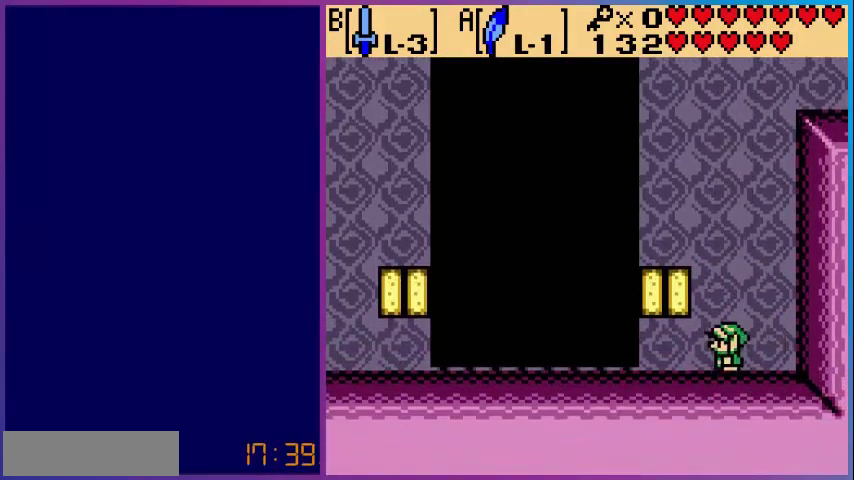
{"buttons": [], "events": [[280, "DPAD_LEFT", "up"]]}
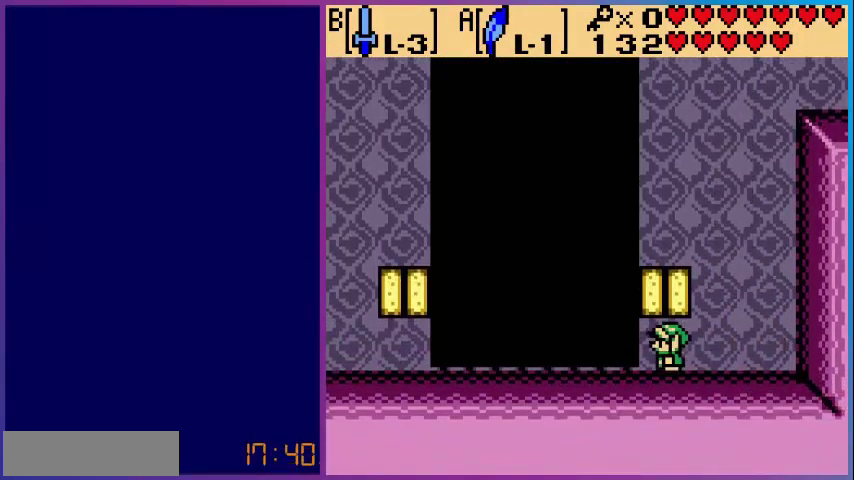
{"buttons": ["DPAD_UP"], "events": [[160, "DPAD_UP", "down"]]}
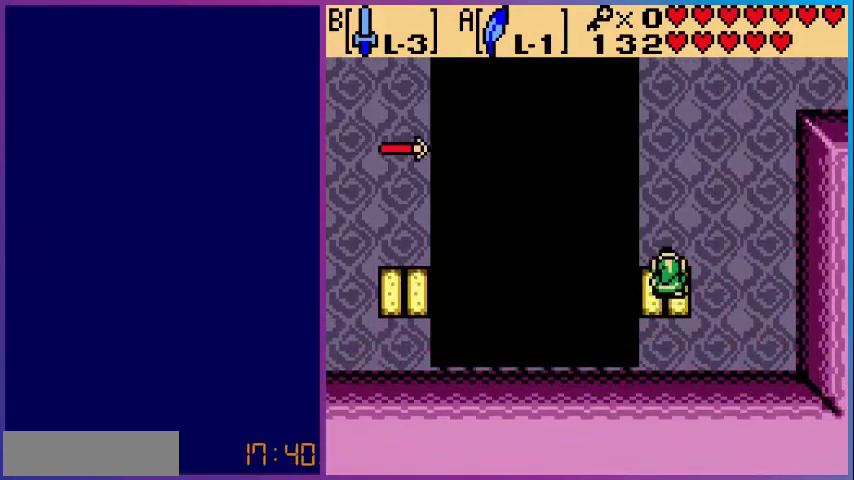
{"buttons": [], "events": [[360, "DPAD_UP", "up"]]}
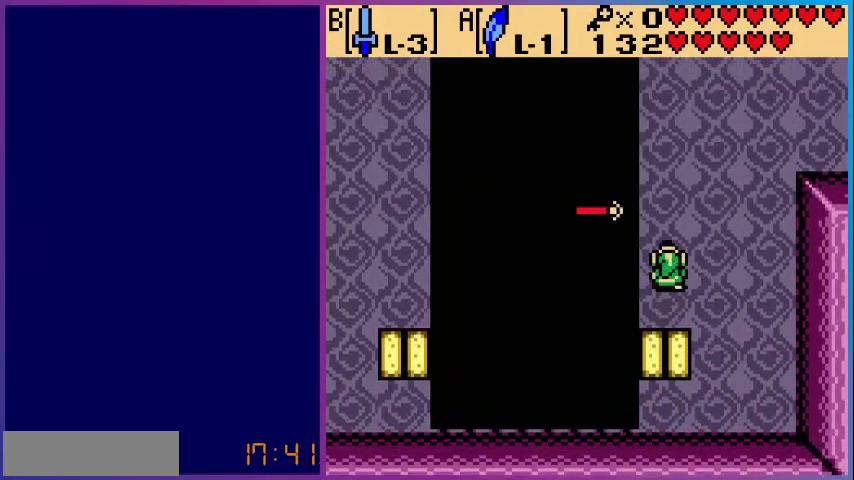
{"buttons": ["DPAD_LEFT"], "events": [[280, "DPAD_UP", "down"], [480, "DPAD_LEFT", "down"], [480, "DPAD_UP", "up"]]}
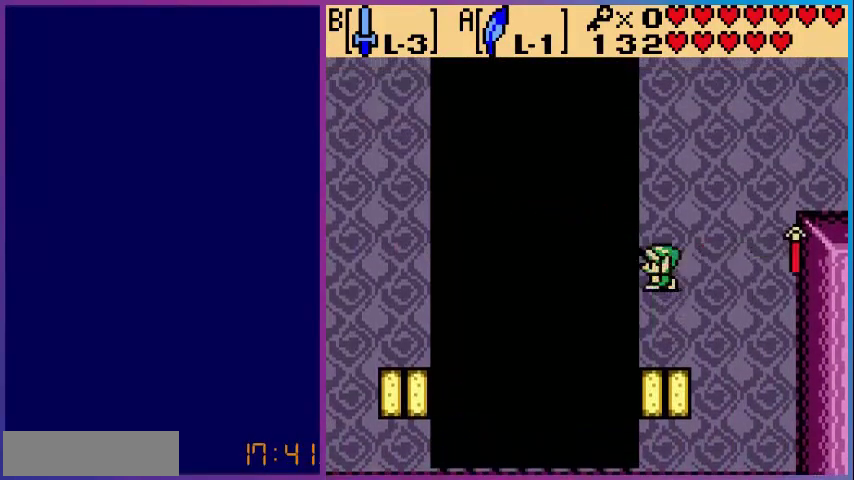
{"buttons": [], "events": [[40, "B", "down"], [80, "DPAD_LEFT", "up"], [160, "B", "up"]]}
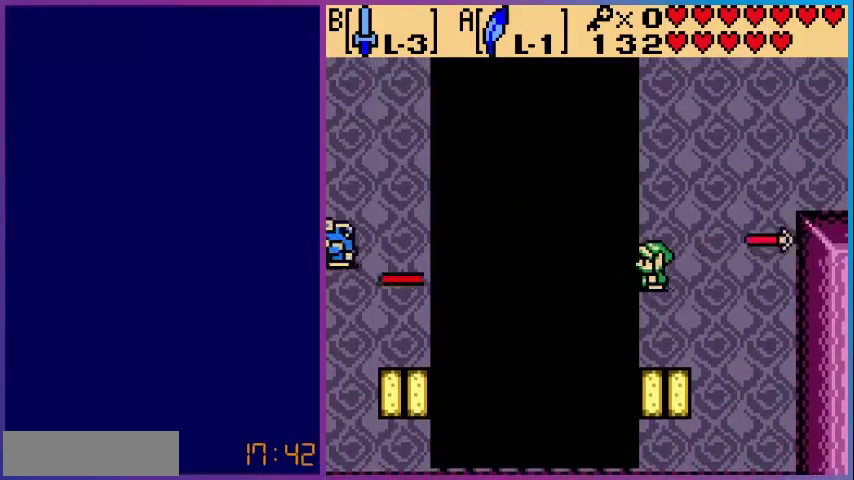
{"buttons": ["DPAD_RIGHT"], "events": [[400, "DPAD_RIGHT", "down"]]}
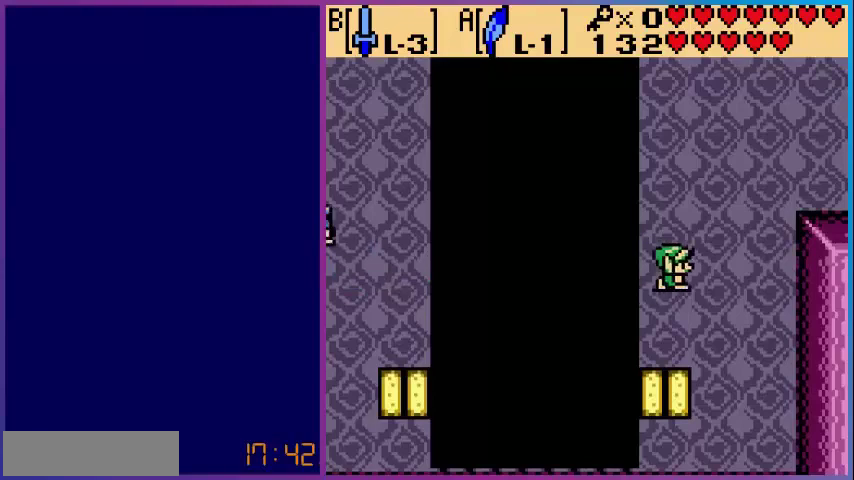
{"buttons": [], "events": [[40, "DPAD_RIGHT", "up"], [40, "DPAD_UP", "down"], [280, "DPAD_LEFT", "down"], [320, "DPAD_UP", "up"], [360, "B", "down"], [360, "DPAD_LEFT", "up"], [480, "B", "up"]]}
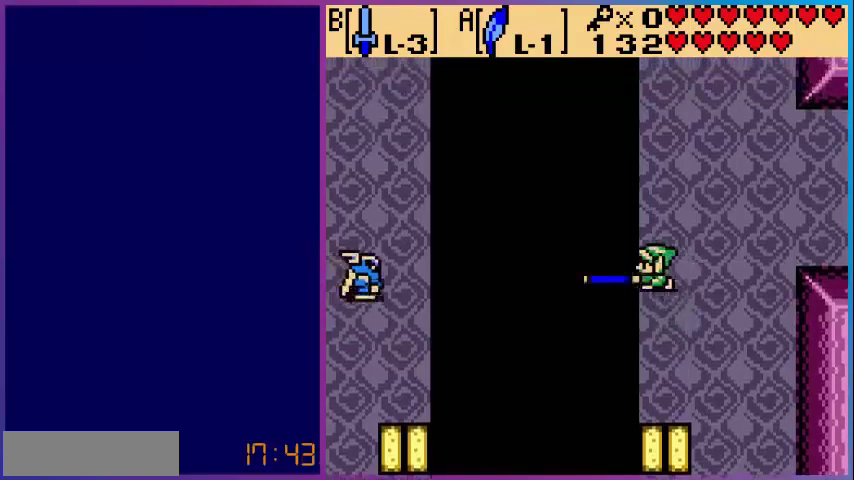
{"buttons": [], "events": [[280, "B", "down"], [400, "B", "up"]]}
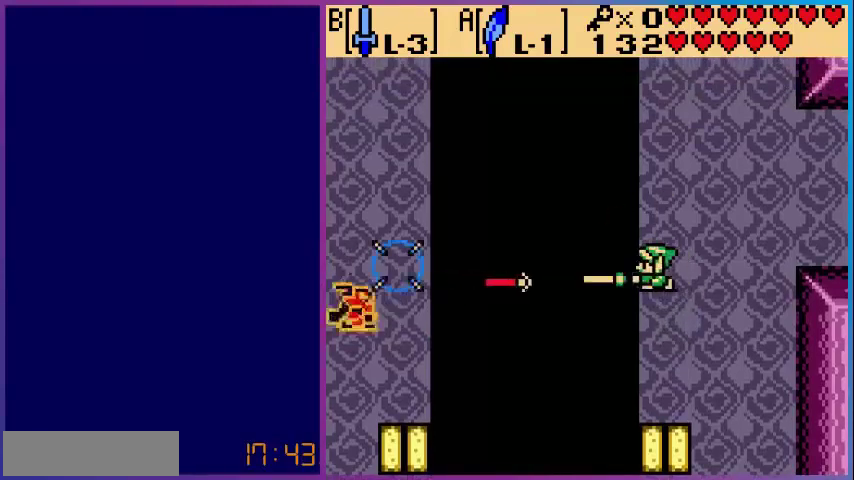
{"buttons": [], "events": [[120, "DPAD_UP", "down"], [440, "DPAD_UP", "up"]]}
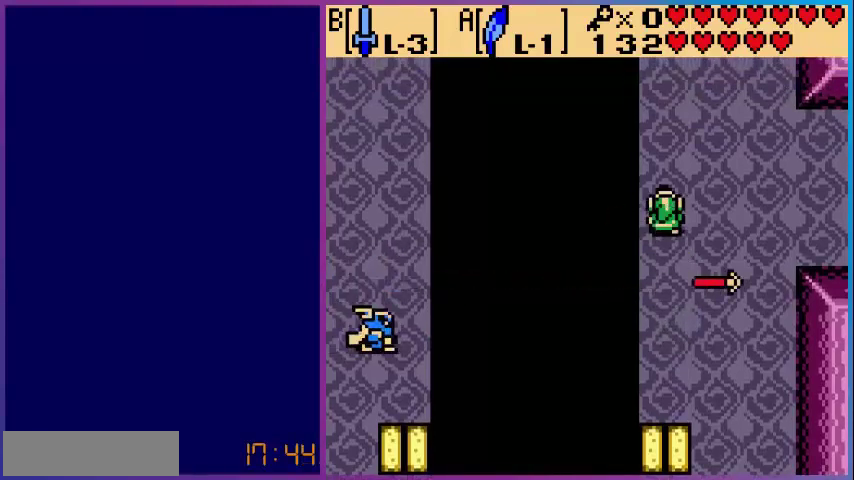
{"buttons": ["DPAD_DOWN"], "events": [[120, "DPAD_DOWN", "down"]]}
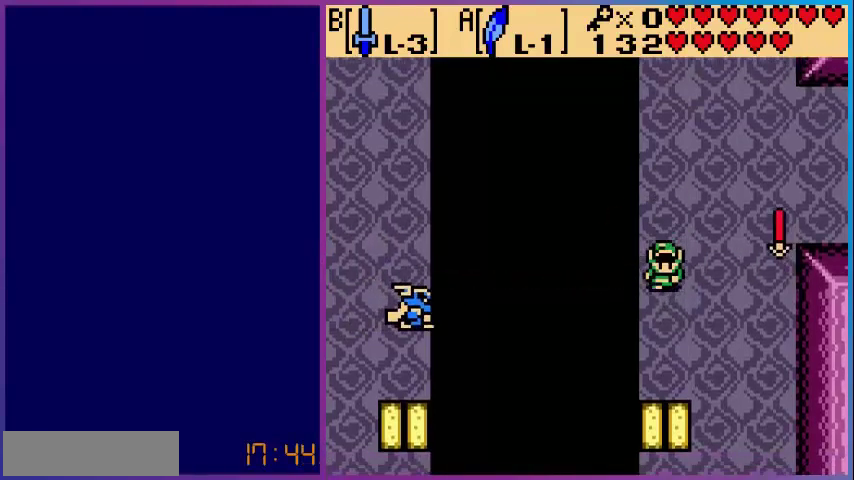
{"buttons": [], "events": [[280, "DPAD_DOWN", "up"], [280, "DPAD_LEFT", "down"], [360, "B", "down"], [360, "DPAD_LEFT", "up"], [480, "B", "up"]]}
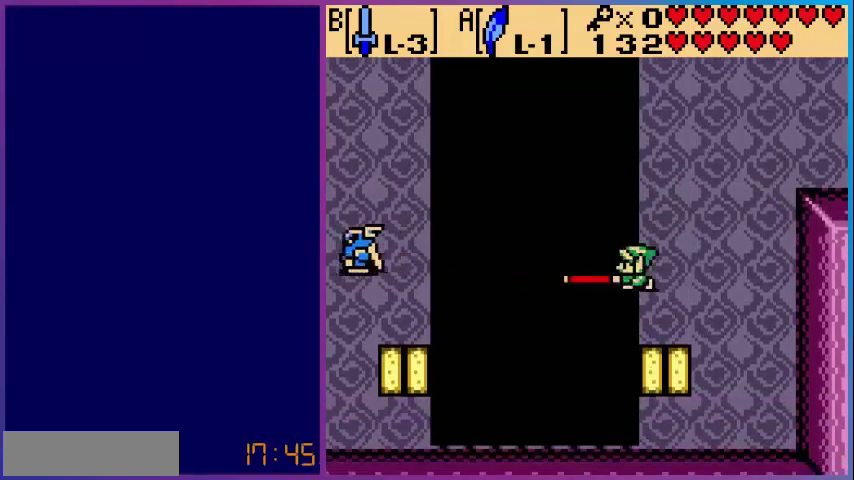
{"buttons": [], "events": []}
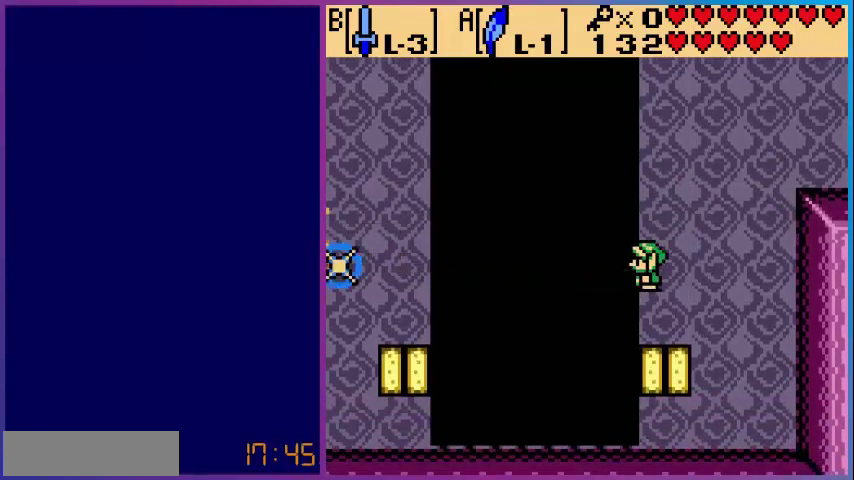
{"buttons": [], "events": [[80, "DPAD_RIGHT", "down"], [280, "DPAD_RIGHT", "up"], [280, "DPAD_UP", "down"], [480, "DPAD_UP", "up"]]}
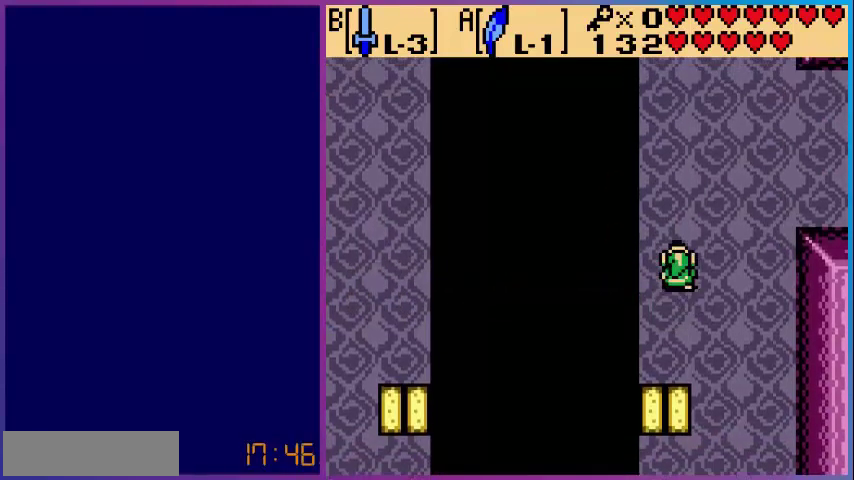
{"buttons": [], "events": [[240, "START", "down"], [400, "START", "up"]]}
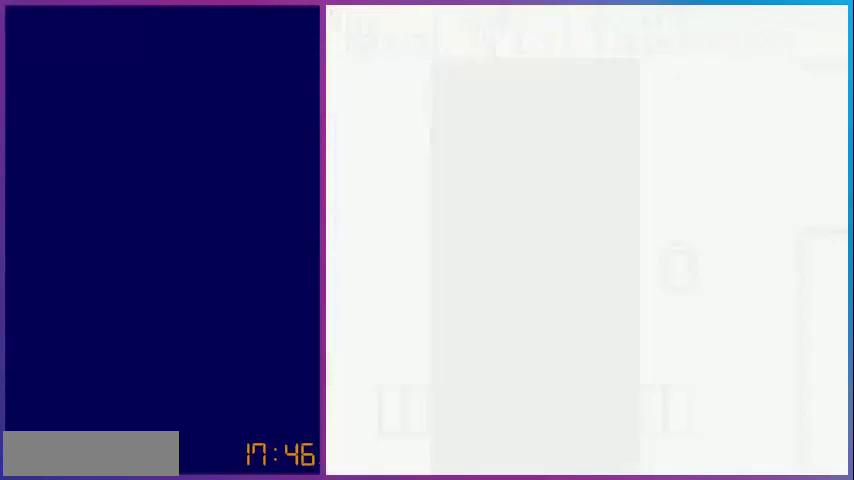
{"buttons": [], "events": []}
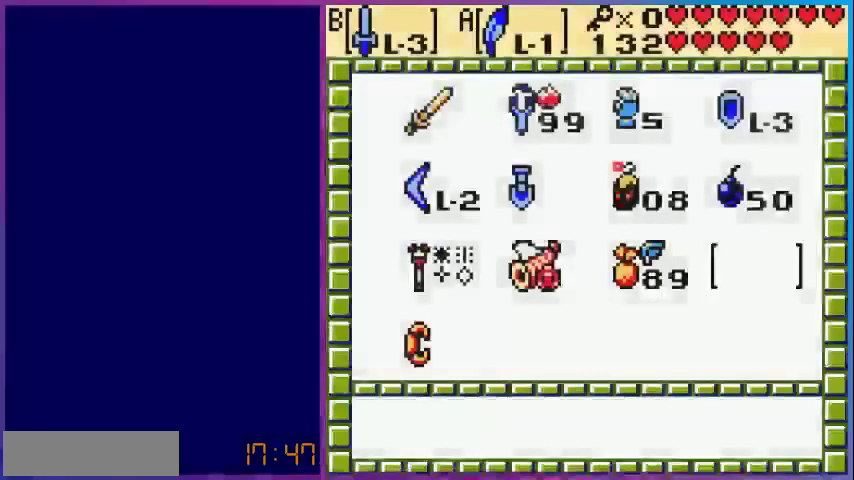
{"buttons": [], "events": [[400, "DPAD_UP", "down"], [480, "DPAD_UP", "up"]]}
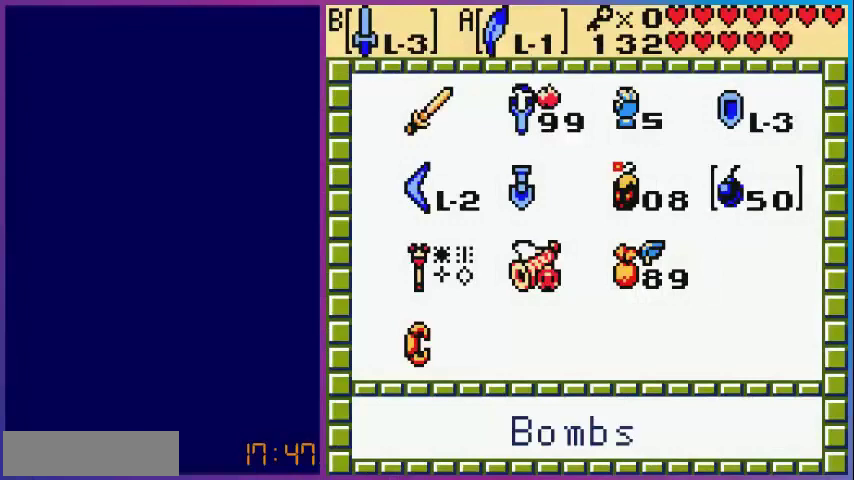
{"buttons": ["DPAD_DOWN"], "events": [[120, "DPAD_LEFT", "down"], [160, "DPAD_LEFT", "up"], [440, "DPAD_DOWN", "down"]]}
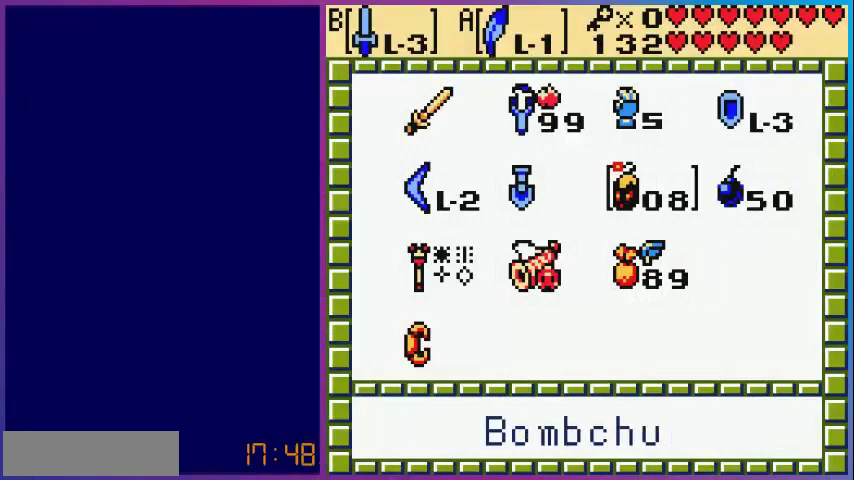
{"buttons": ["A"], "events": [[40, "DPAD_DOWN", "up"], [360, "DPAD_DOWN", "down"], [480, "A", "down"], [480, "DPAD_DOWN", "up"]]}
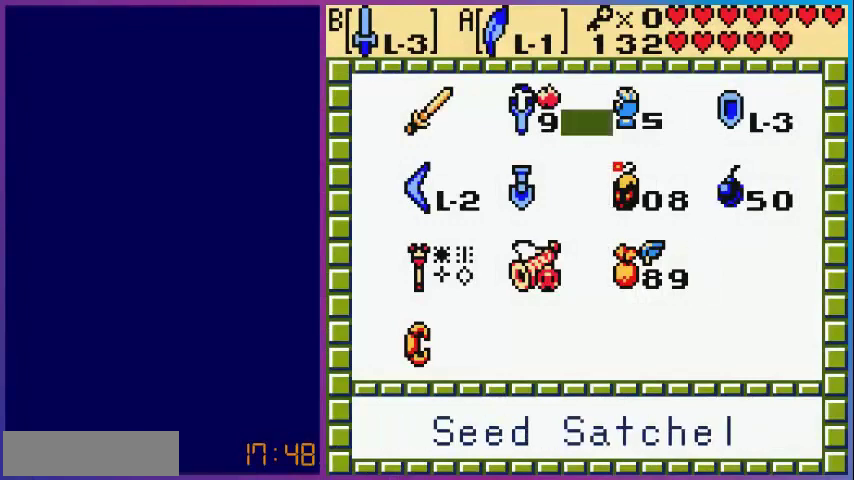
{"buttons": [], "events": [[160, "A", "up"]]}
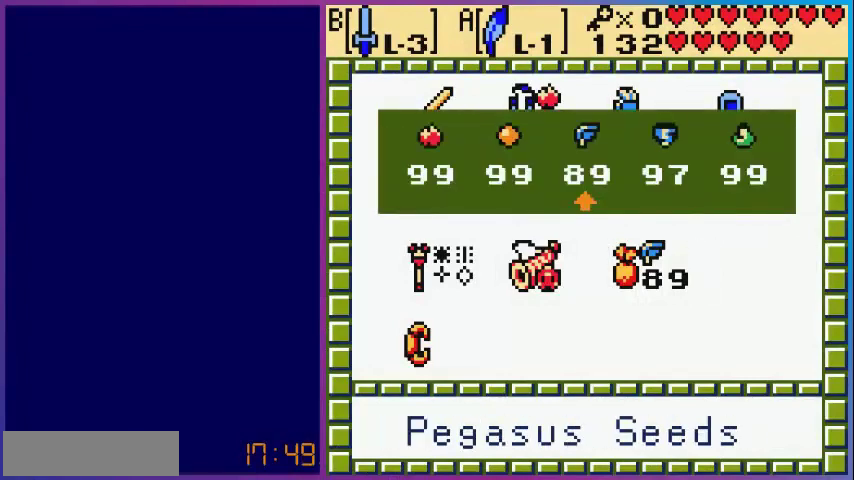
{"buttons": ["A"], "events": [[400, "DPAD_LEFT", "down"], [480, "A", "down"], [480, "DPAD_LEFT", "up"]]}
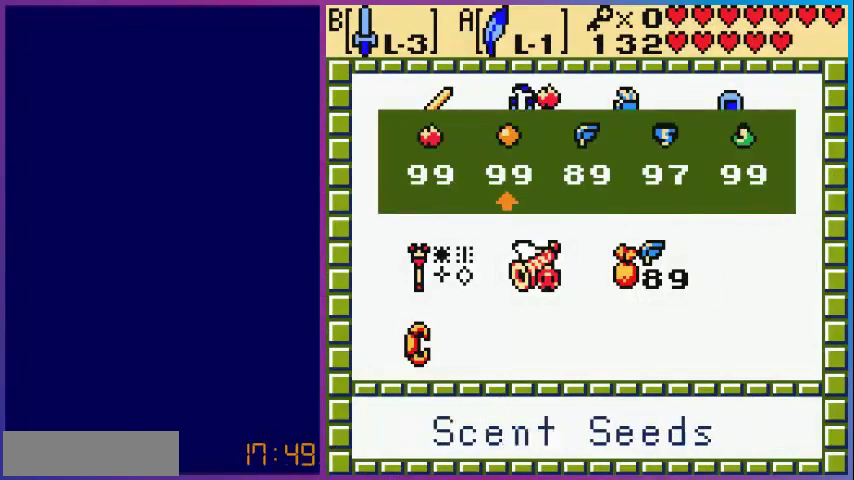
{"buttons": [], "events": [[80, "A", "up"], [80, "START", "down"], [200, "START", "up"]]}
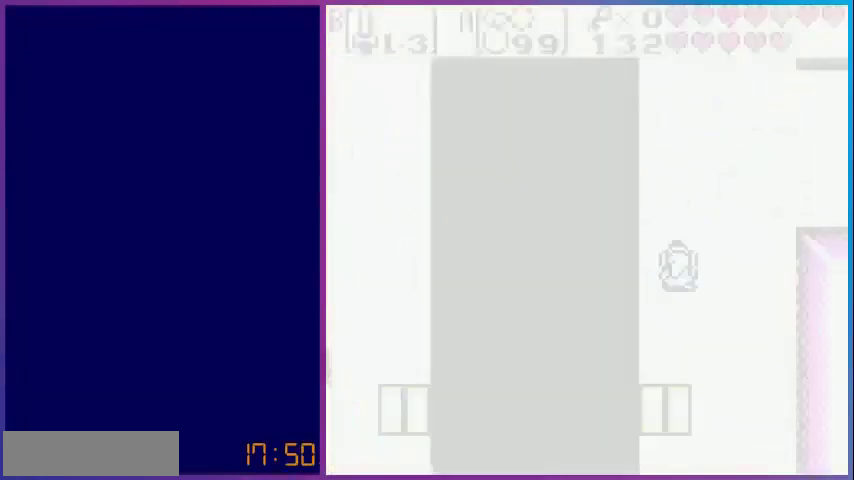
{"buttons": [], "events": [[80, "DPAD_UP", "down"], [200, "DPAD_UP", "up"]]}
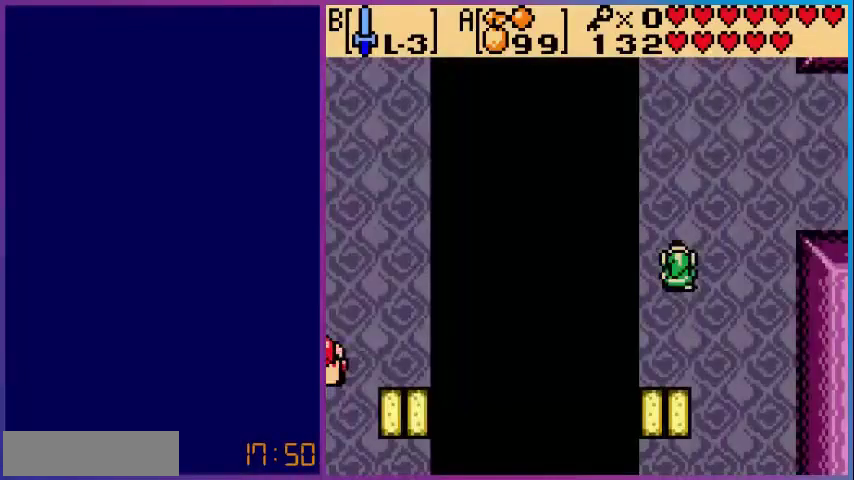
{"buttons": [], "events": [[40, "DPAD_LEFT", "down"], [80, "DPAD_LEFT", "up"], [160, "A", "down"], [320, "A", "up"]]}
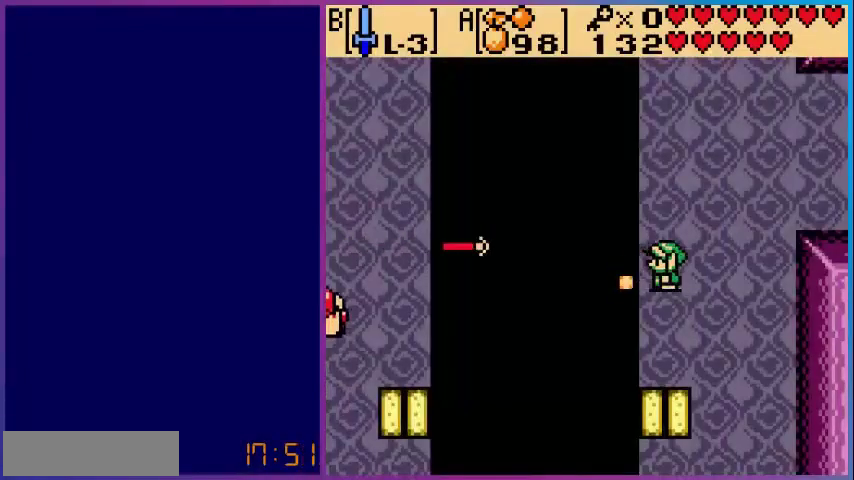
{"buttons": [], "events": [[120, "DPAD_RIGHT", "down"], [200, "DPAD_DOWN", "down"], [360, "DPAD_RIGHT", "up"], [440, "DPAD_DOWN", "up"]]}
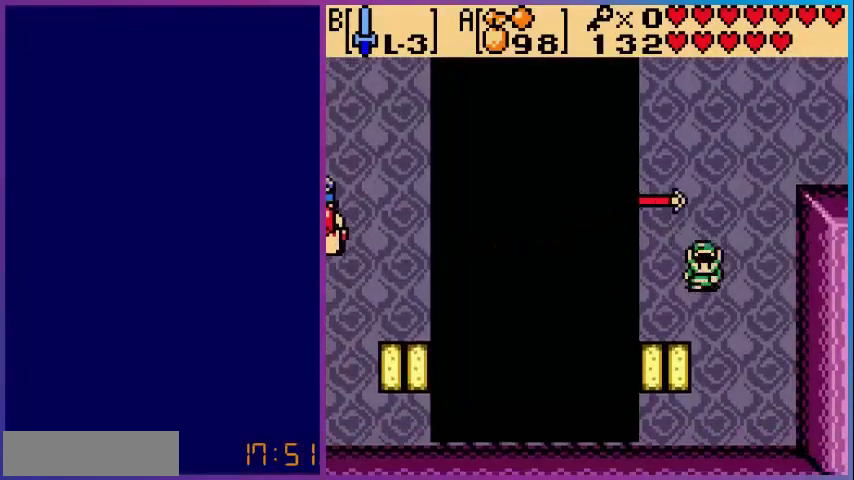
{"buttons": ["DPAD_LEFT"], "events": [[40, "DPAD_RIGHT", "down"], [280, "DPAD_UP", "down"], [320, "DPAD_RIGHT", "up"], [360, "DPAD_LEFT", "down"], [360, "DPAD_UP", "up"]]}